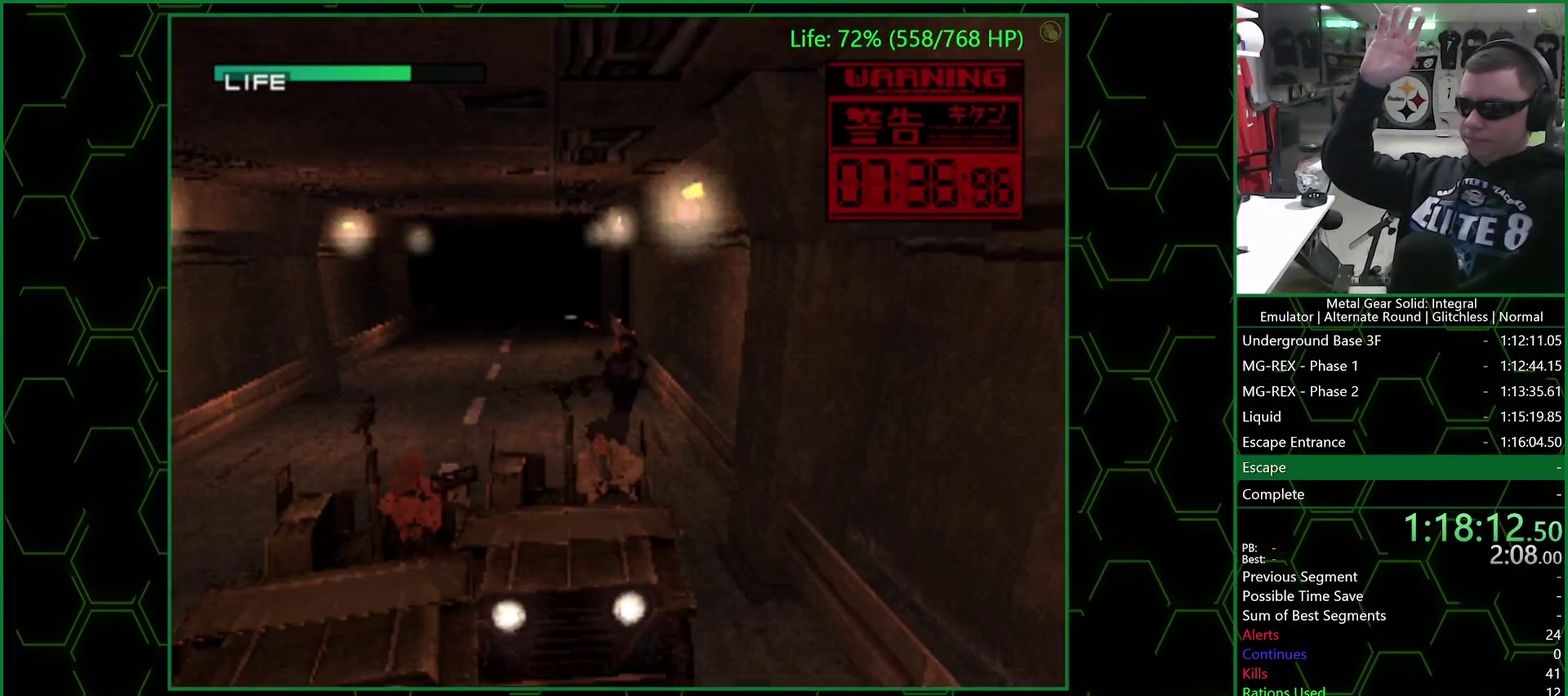
Gameplay with a controller (PlayStation layout); each line is a JSON object with the inputs held at the frame after it. "events" lists button and stick changes between this image and that frame as [ms after this image, input, new state], when the widget could be followed in between. Not read: left_stick.
{"buttons": [], "right_stick": "center"}
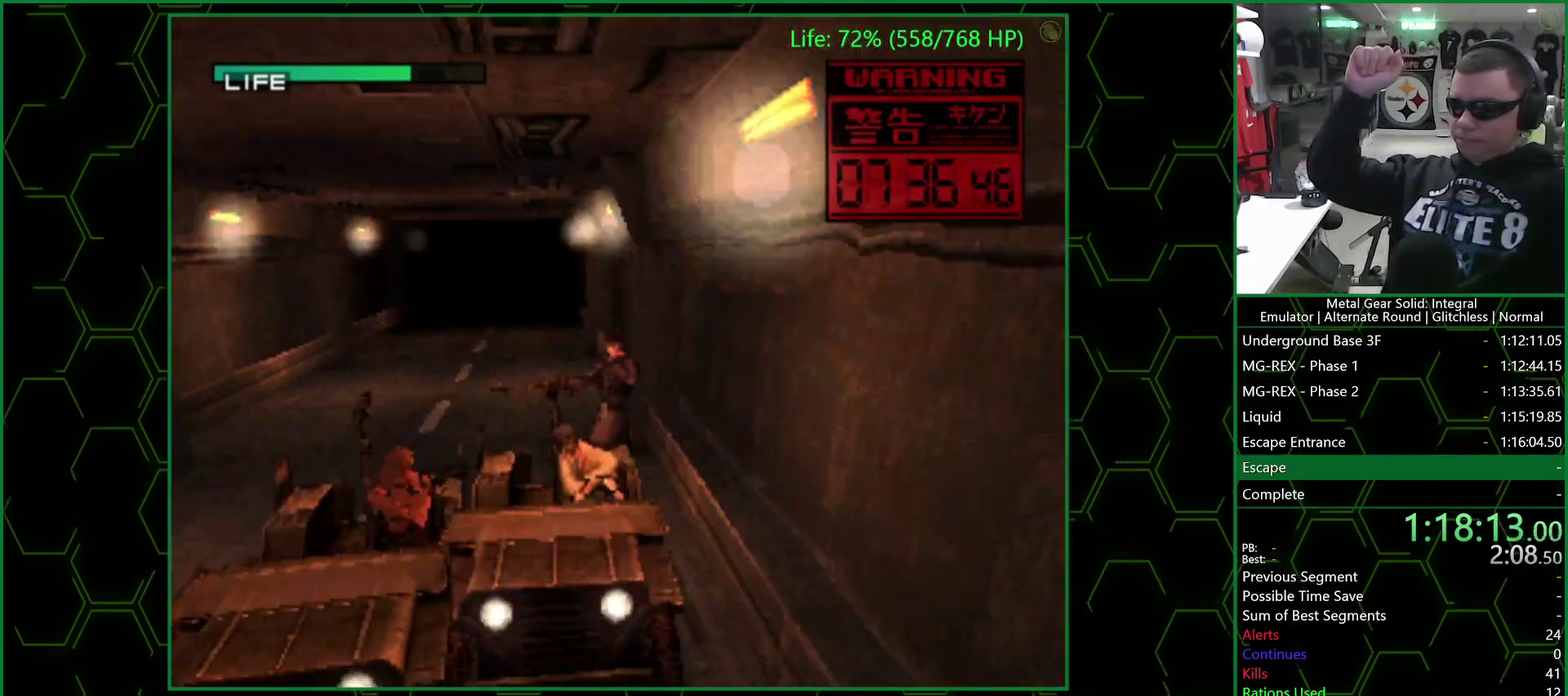
{"buttons": [], "right_stick": "center", "events": []}
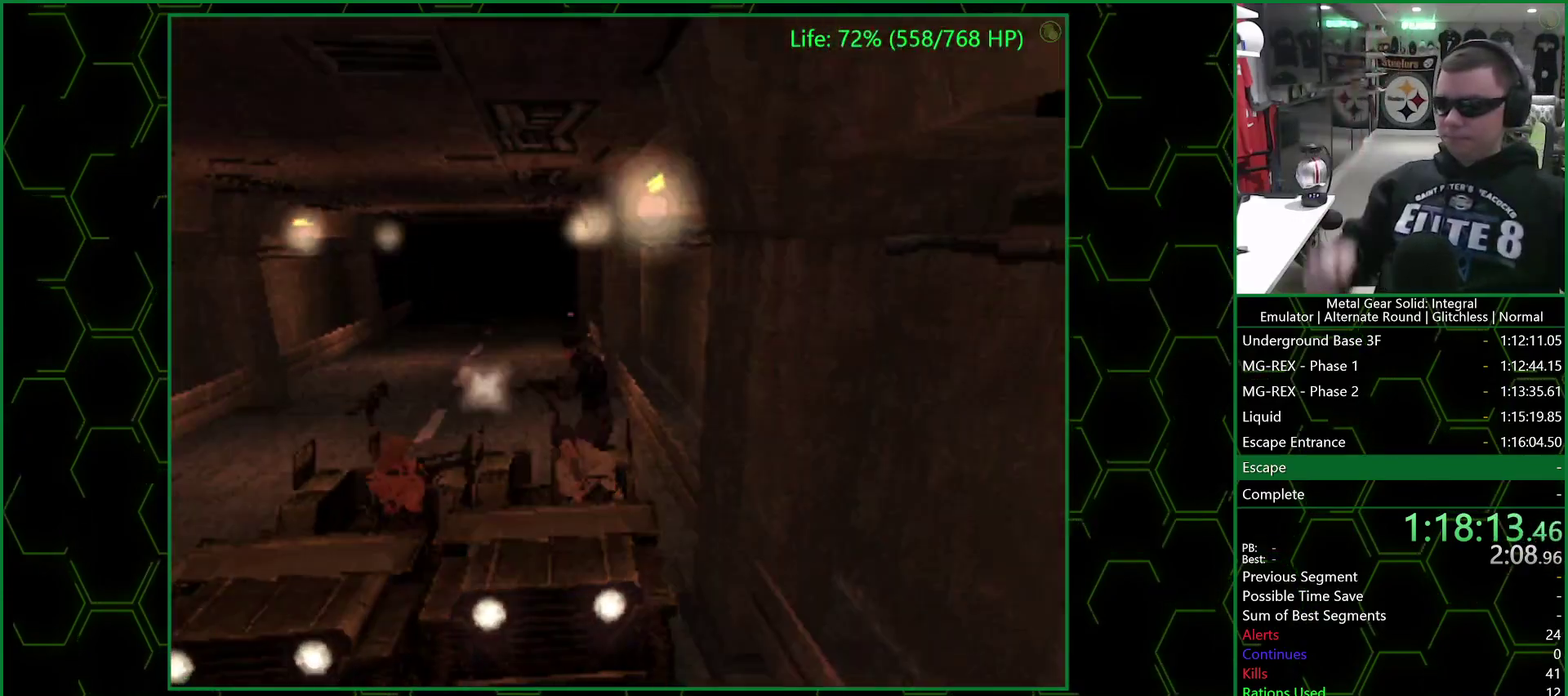
{"buttons": [], "right_stick": "center", "events": []}
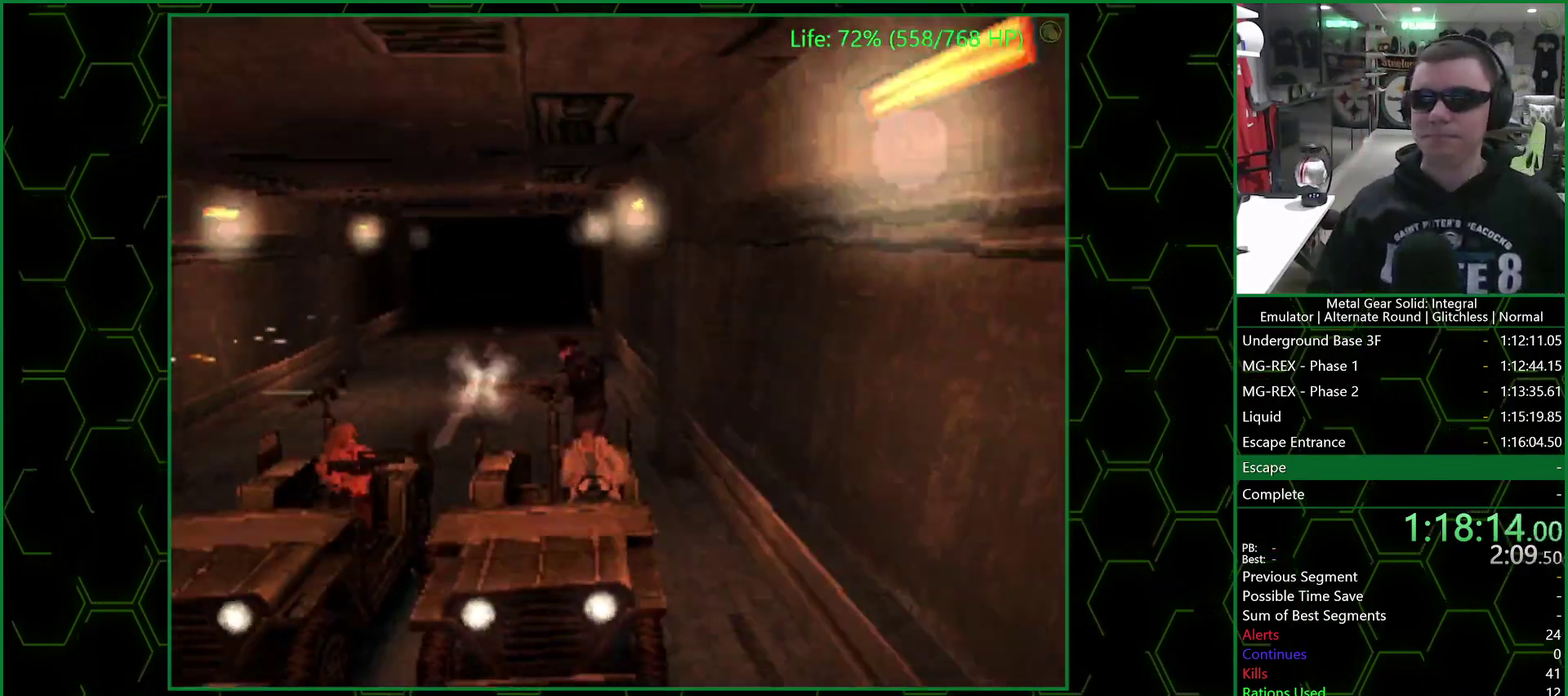
{"buttons": ["CROSS"], "right_stick": "center", "events": [[167, "CROSS", "down"]]}
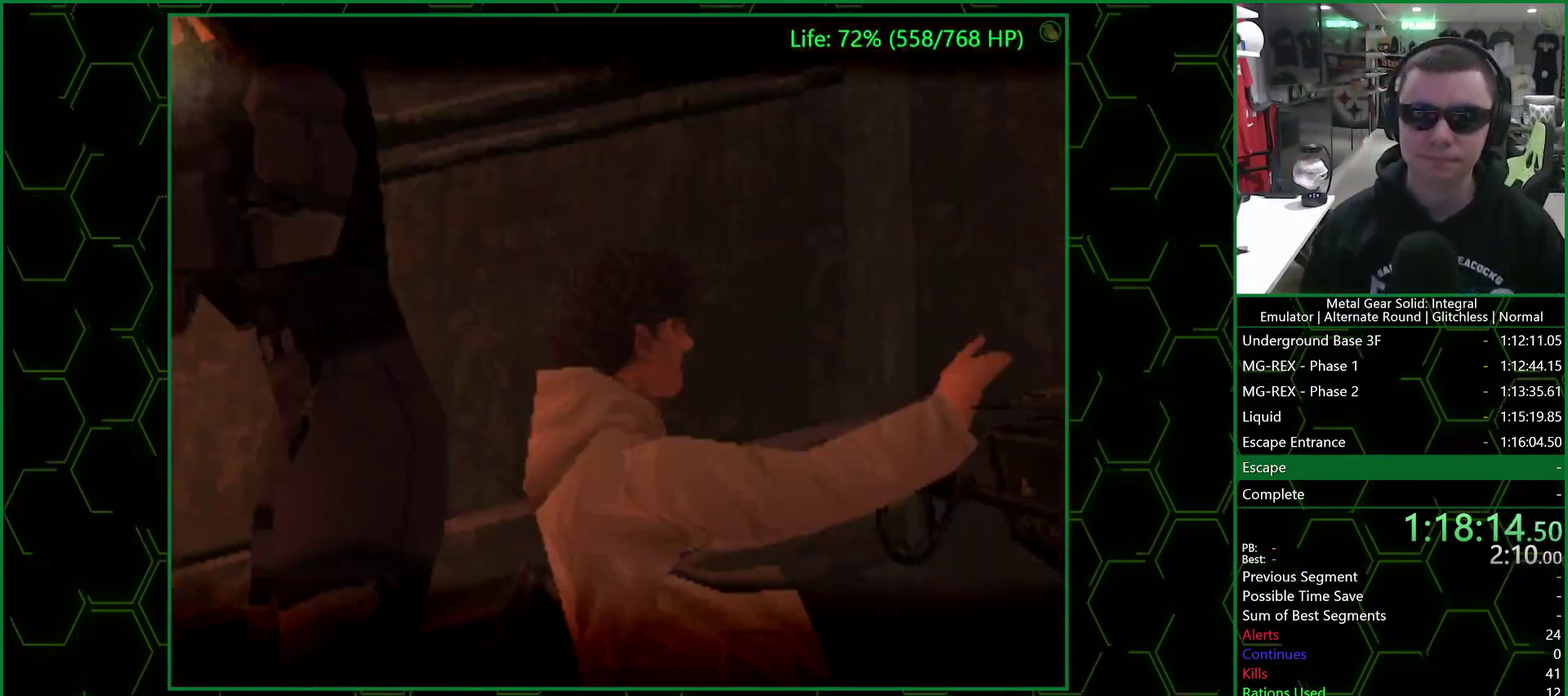
{"buttons": ["CROSS"], "right_stick": "center", "events": []}
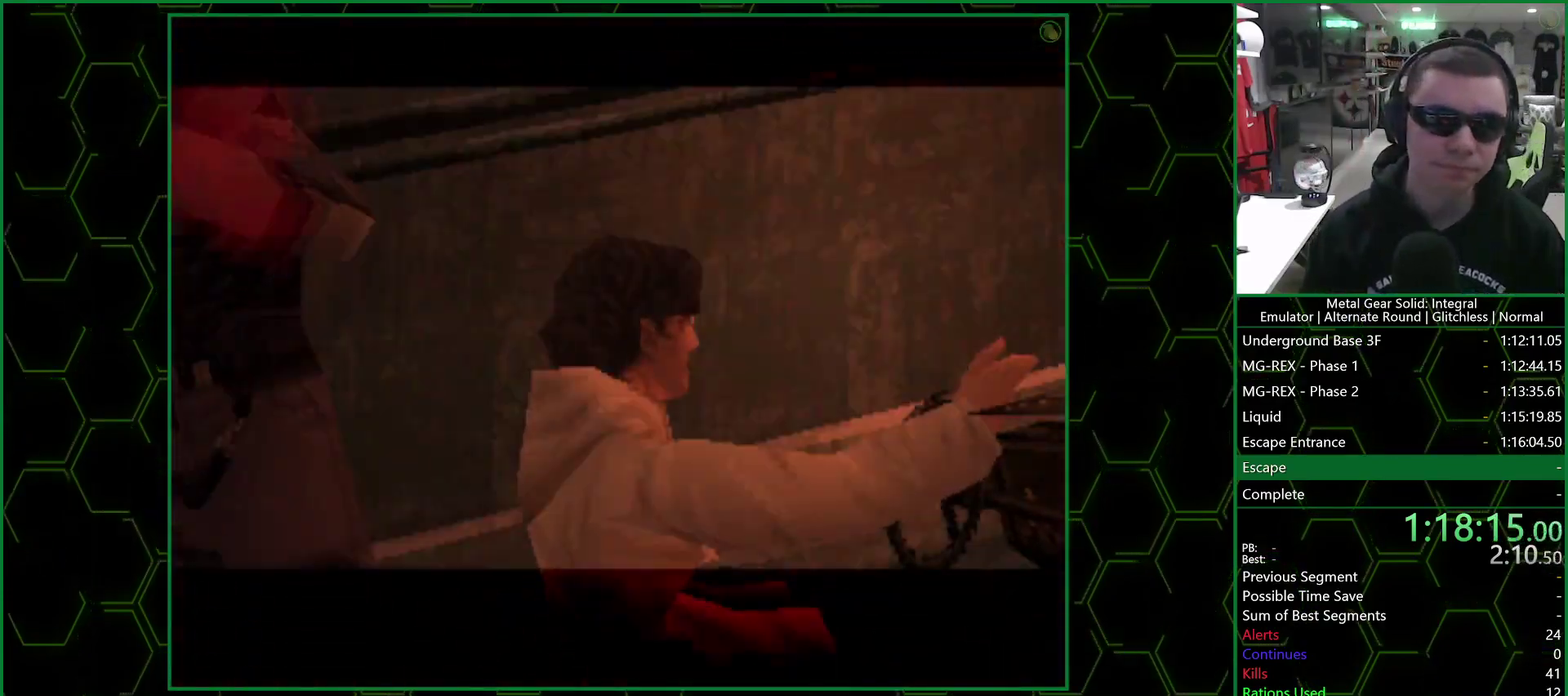
{"buttons": ["CROSS"], "right_stick": "center", "events": []}
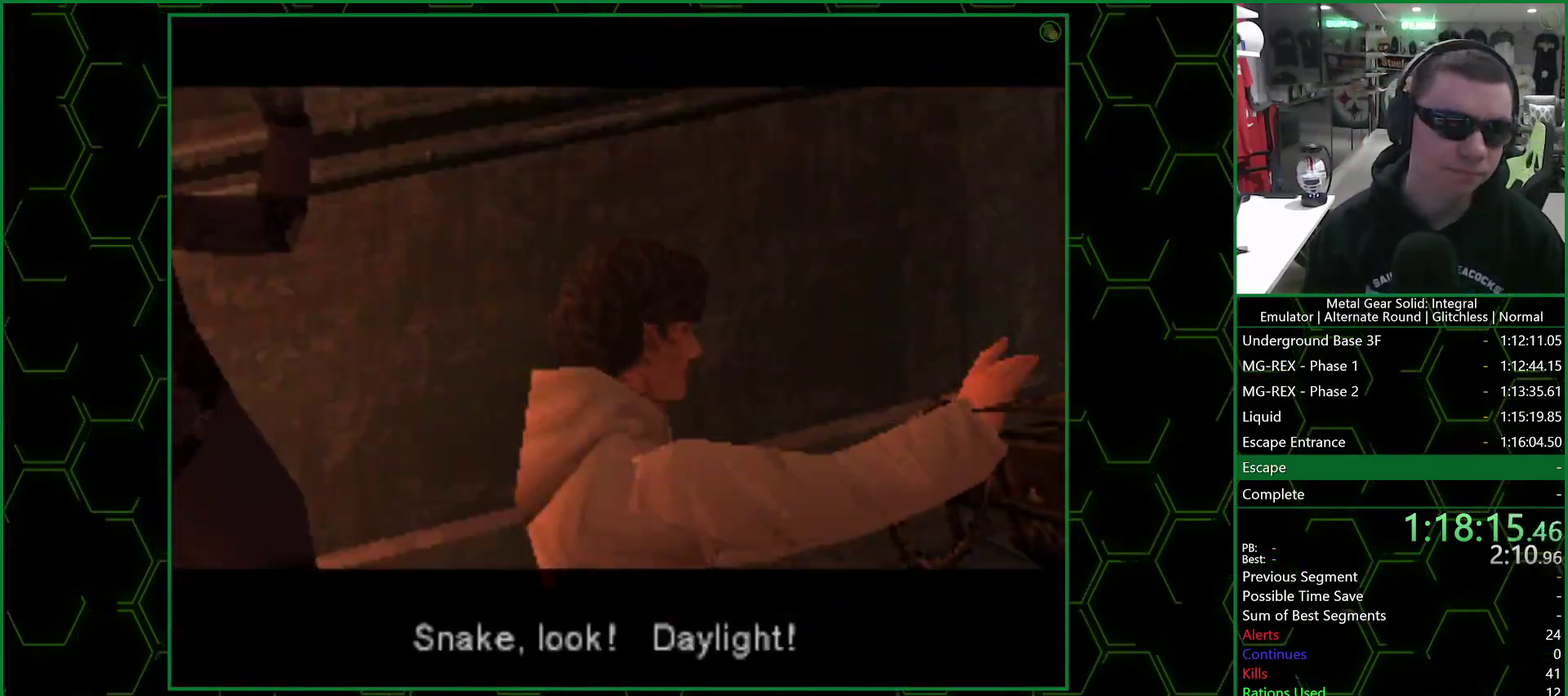
{"buttons": ["CROSS"], "right_stick": "center", "events": []}
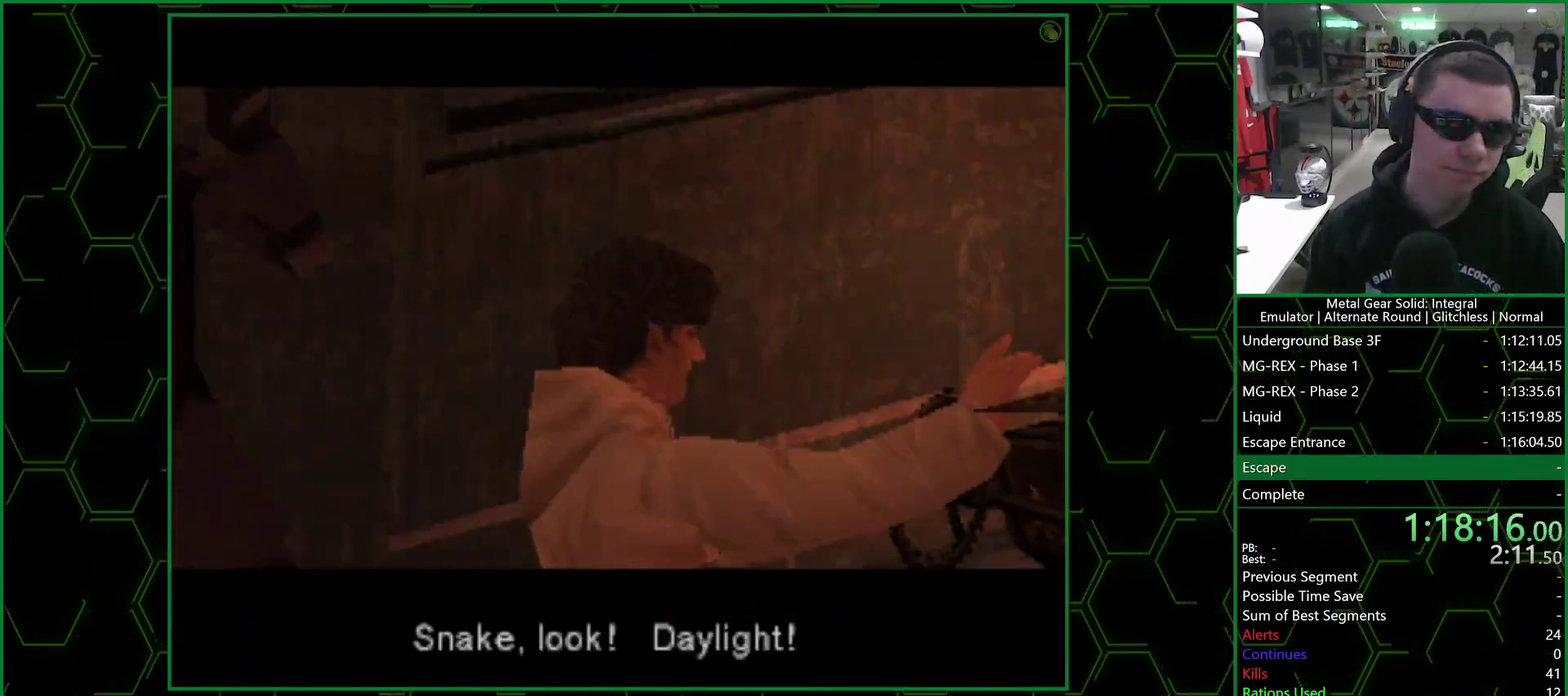
{"buttons": ["CROSS"], "right_stick": "center", "events": []}
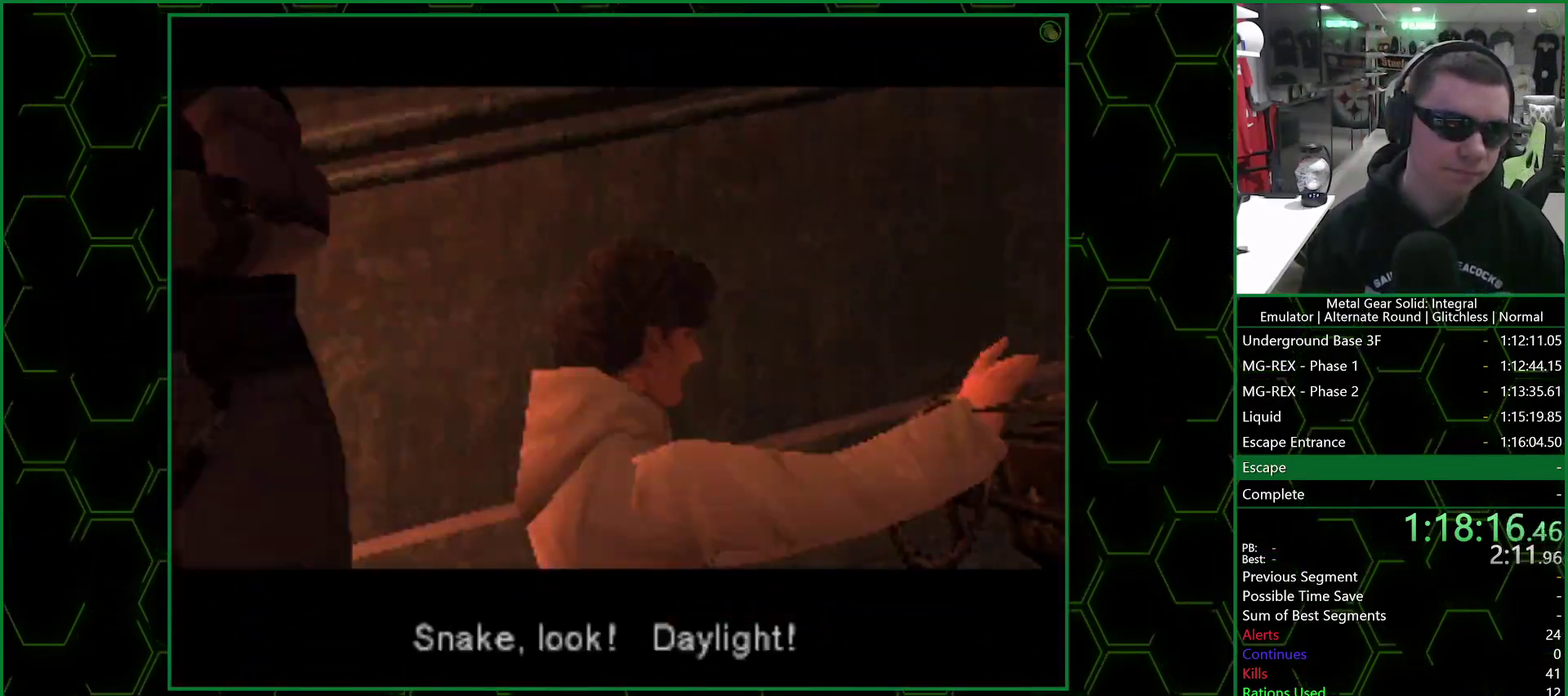
{"buttons": ["CROSS"], "right_stick": "center", "events": []}
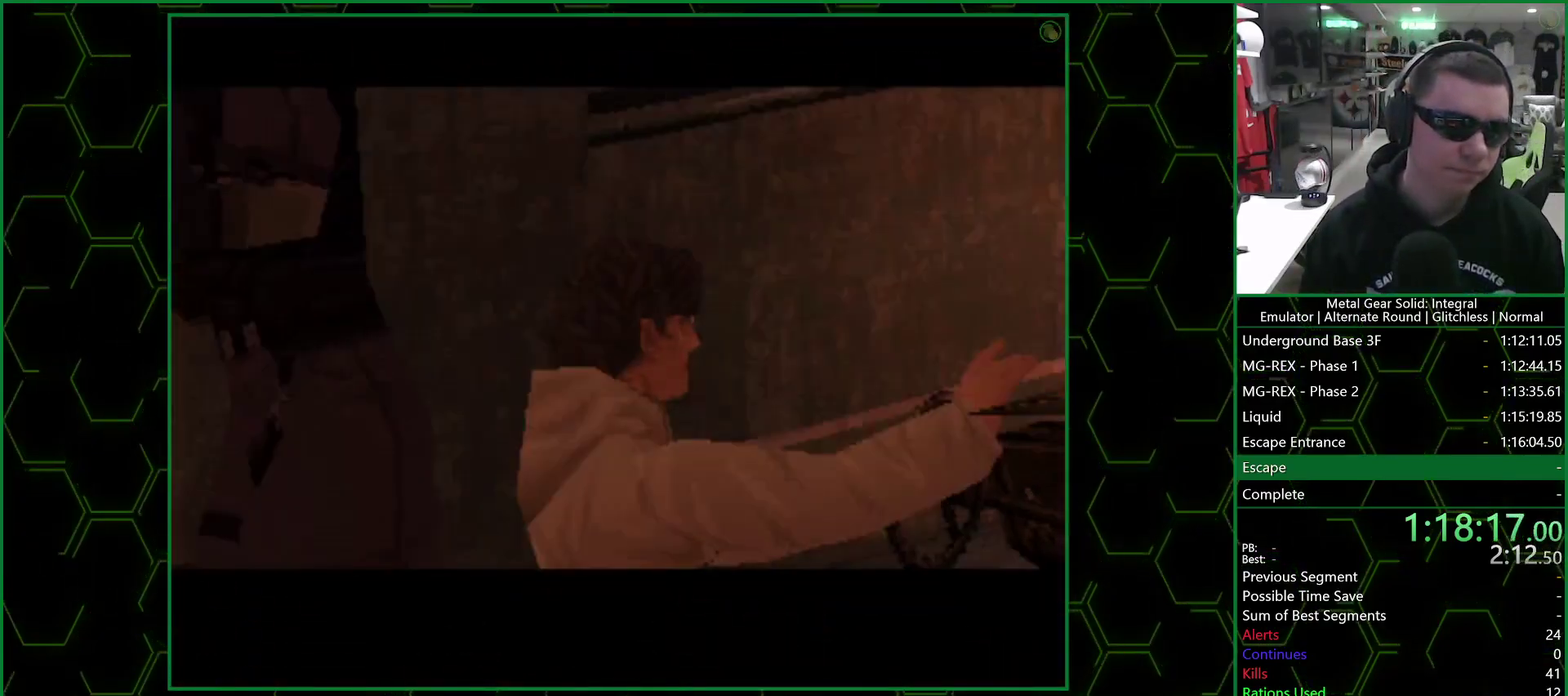
{"buttons": ["CROSS"], "right_stick": "center", "events": []}
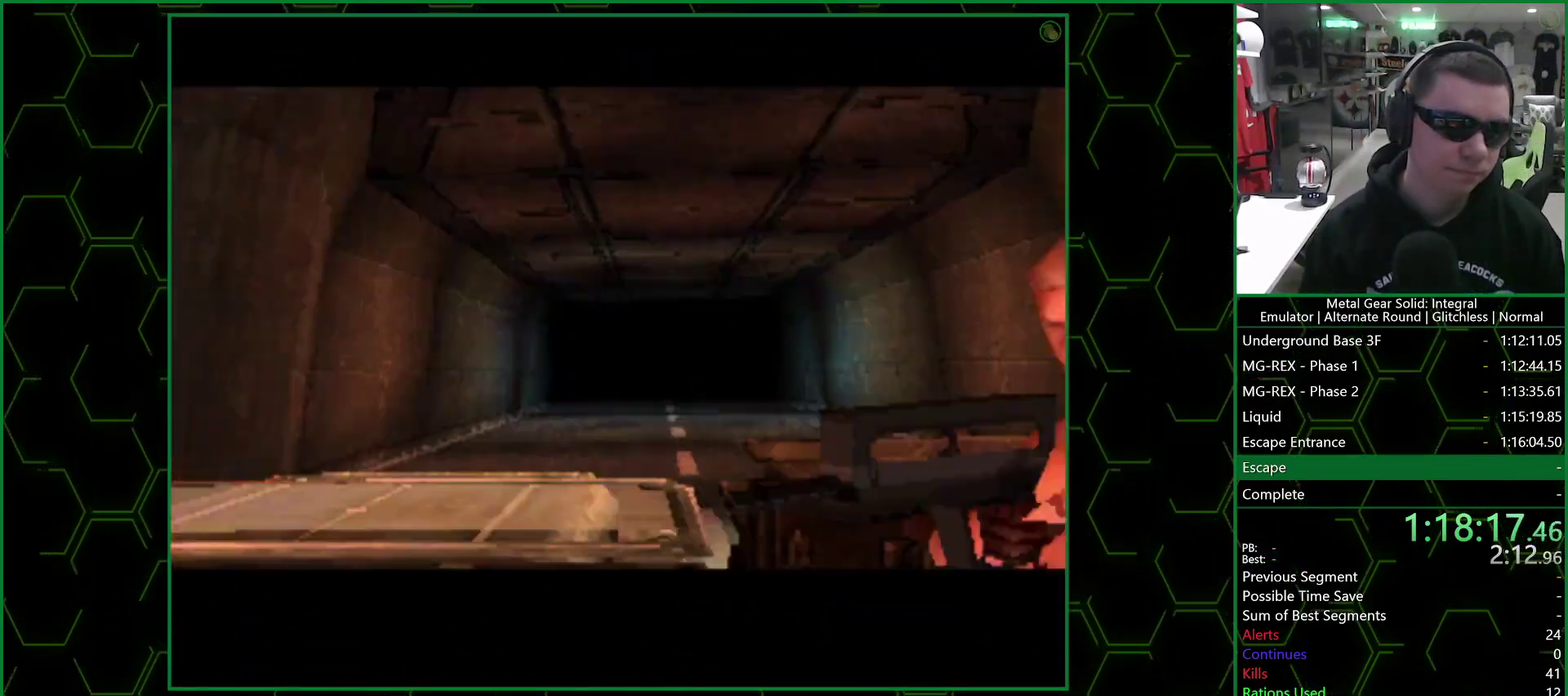
{"buttons": ["CROSS"], "right_stick": "center", "events": []}
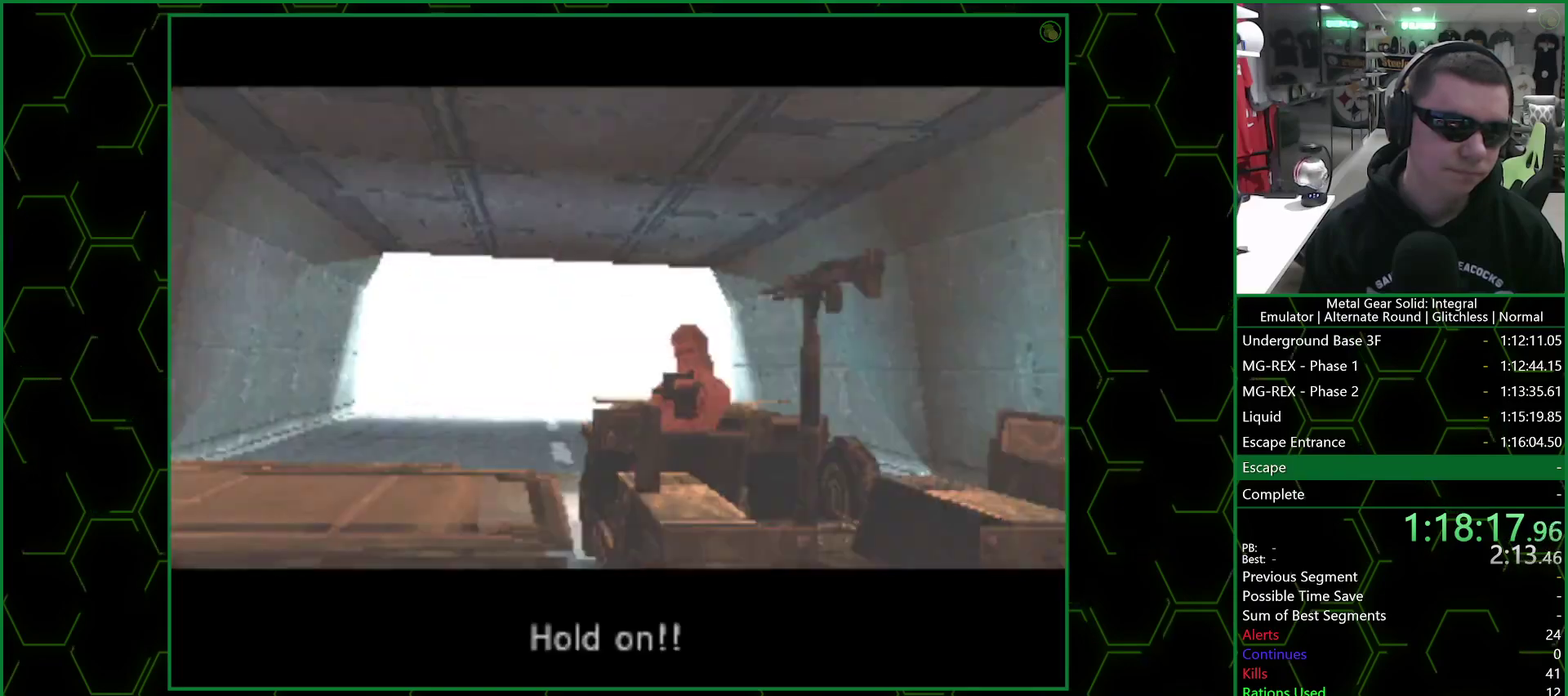
{"buttons": ["CROSS"], "right_stick": "center", "events": []}
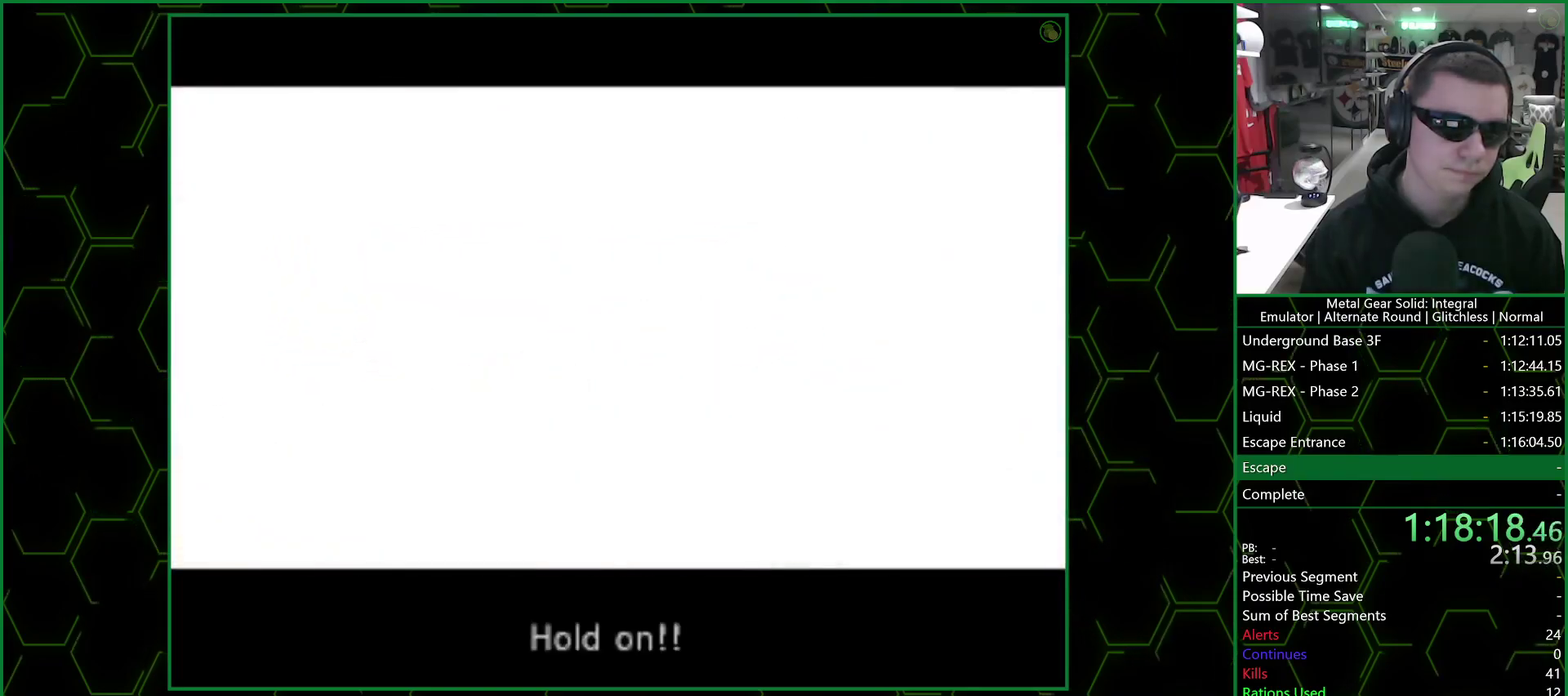
{"buttons": ["CROSS"], "right_stick": "center", "events": []}
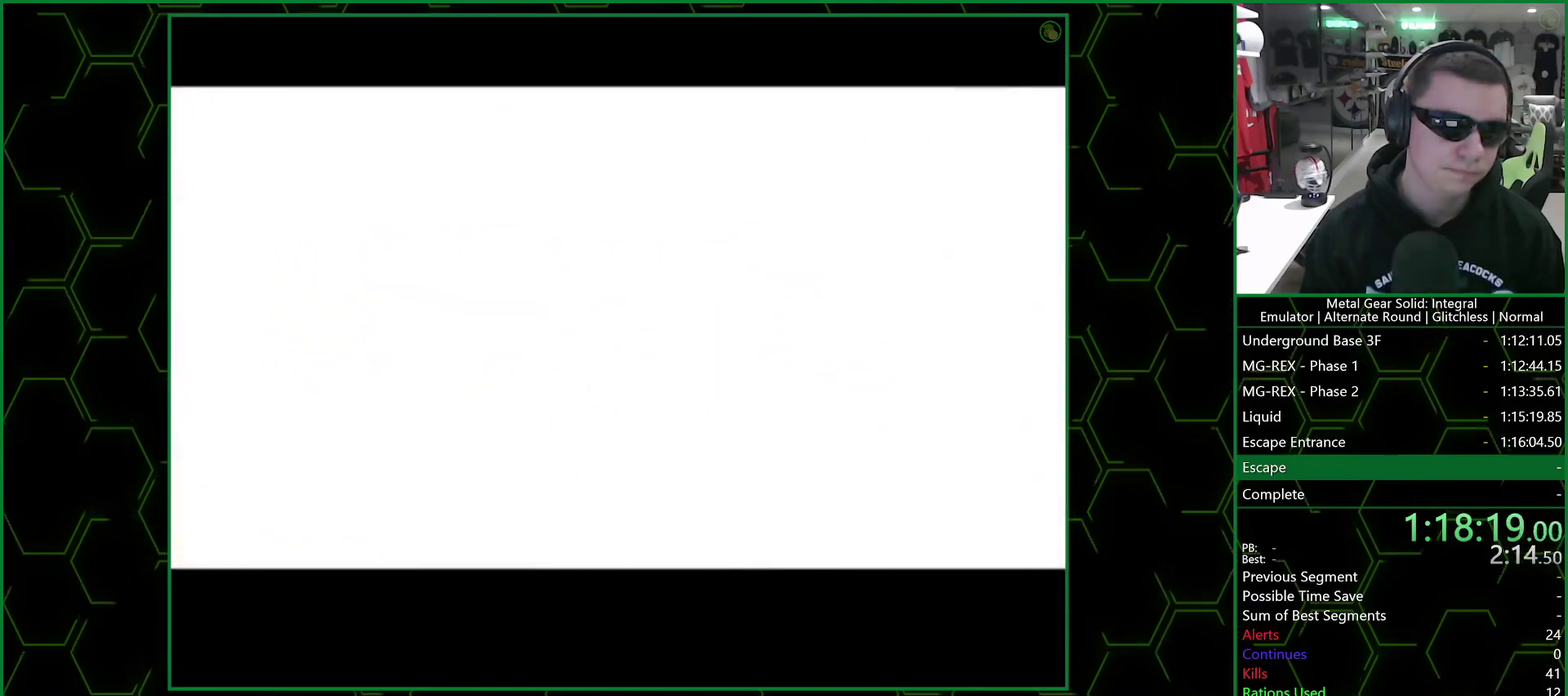
{"buttons": ["CROSS"], "right_stick": "center", "events": []}
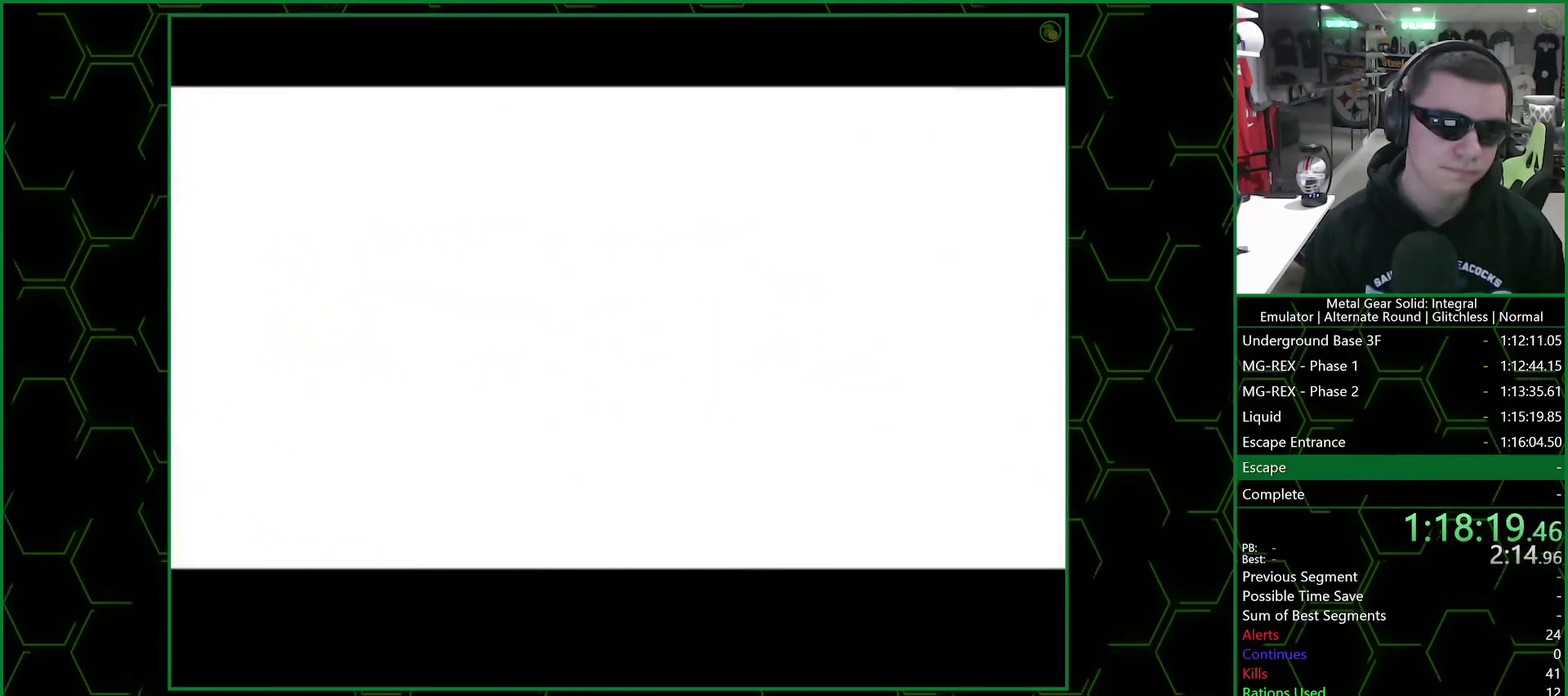
{"buttons": ["CROSS"], "right_stick": "center", "events": []}
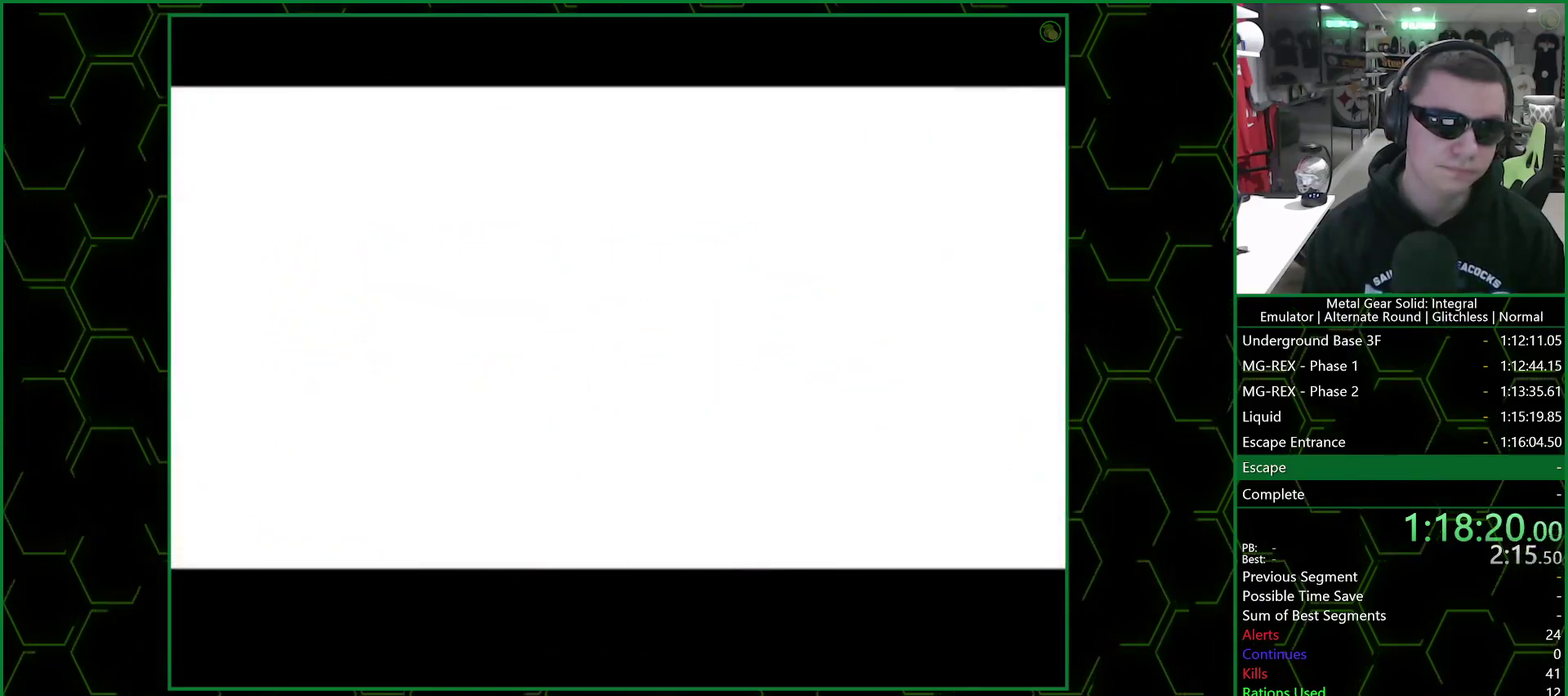
{"buttons": ["CROSS"], "right_stick": "center", "events": []}
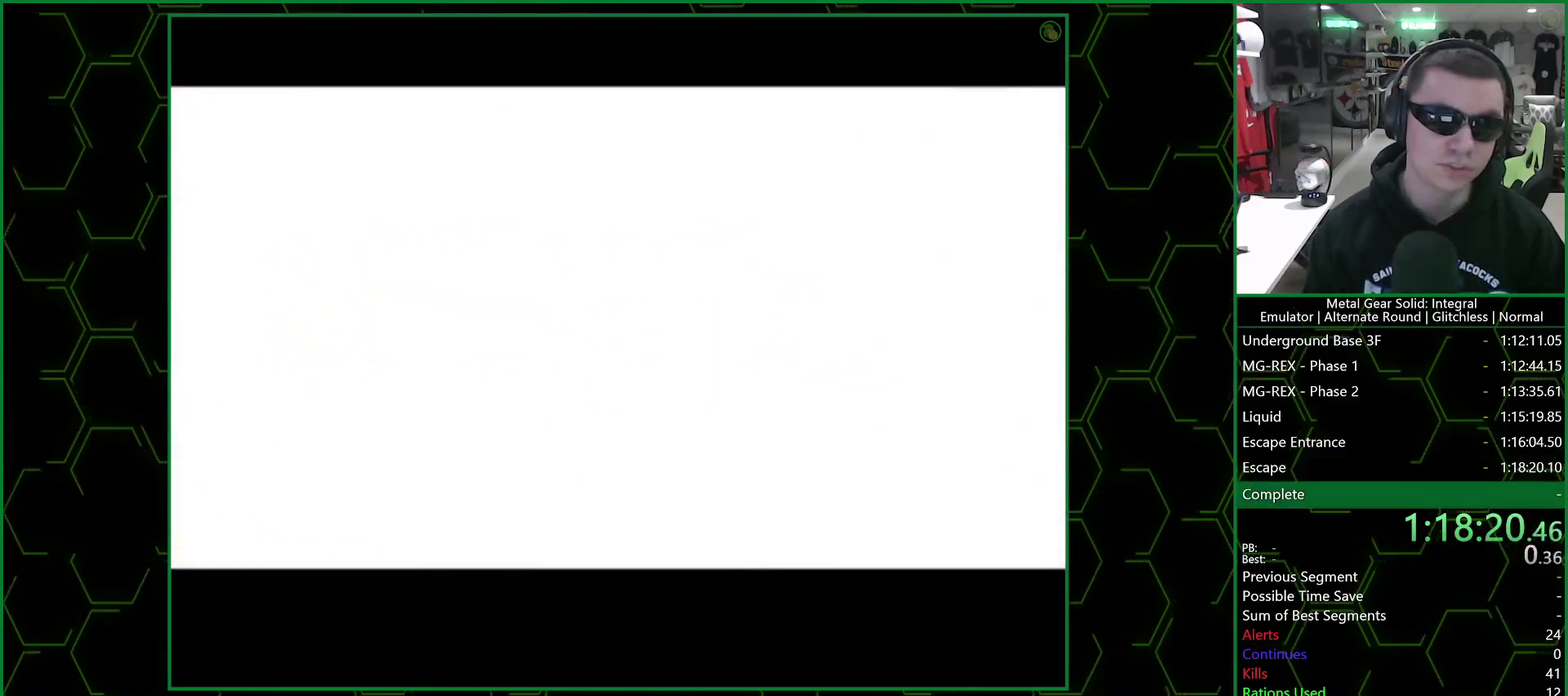
{"buttons": ["CROSS"], "right_stick": "center", "events": []}
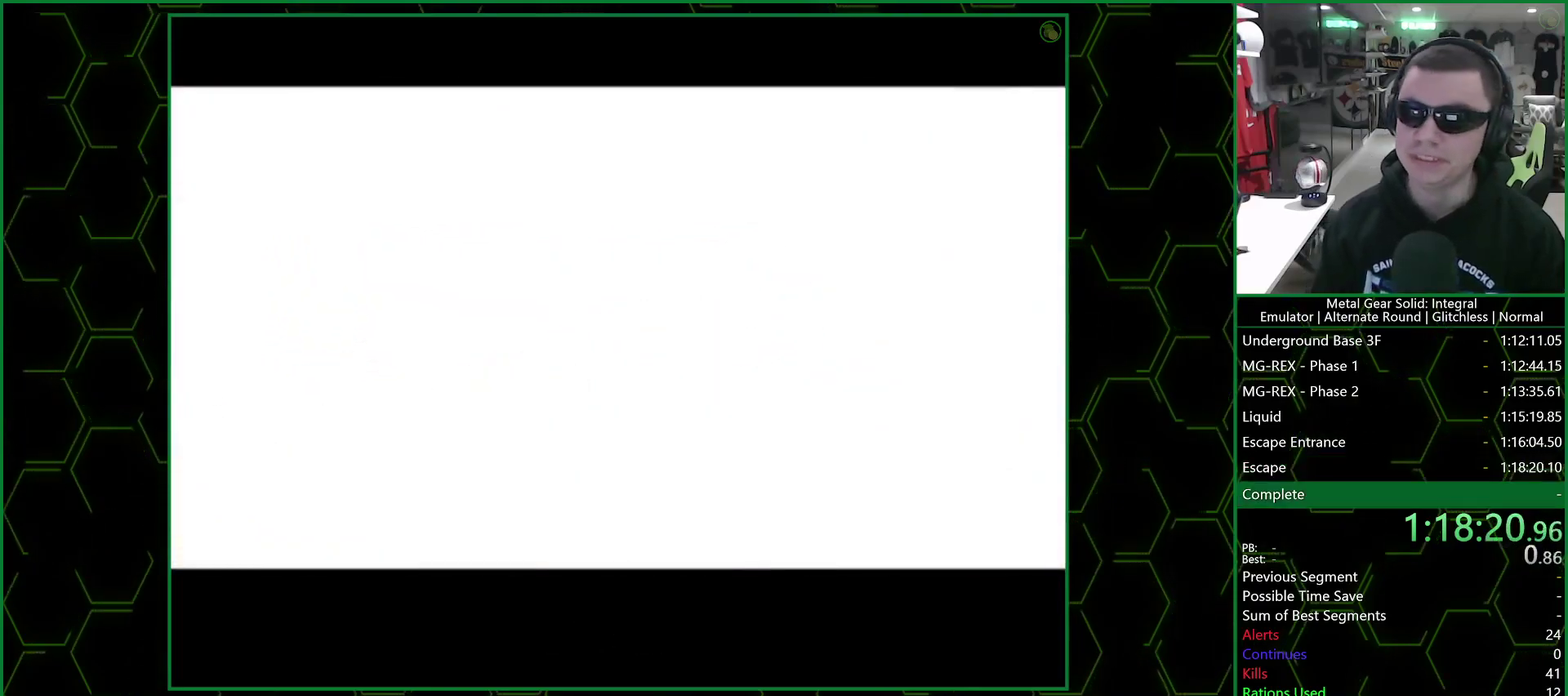
{"buttons": ["CROSS"], "right_stick": "center", "events": []}
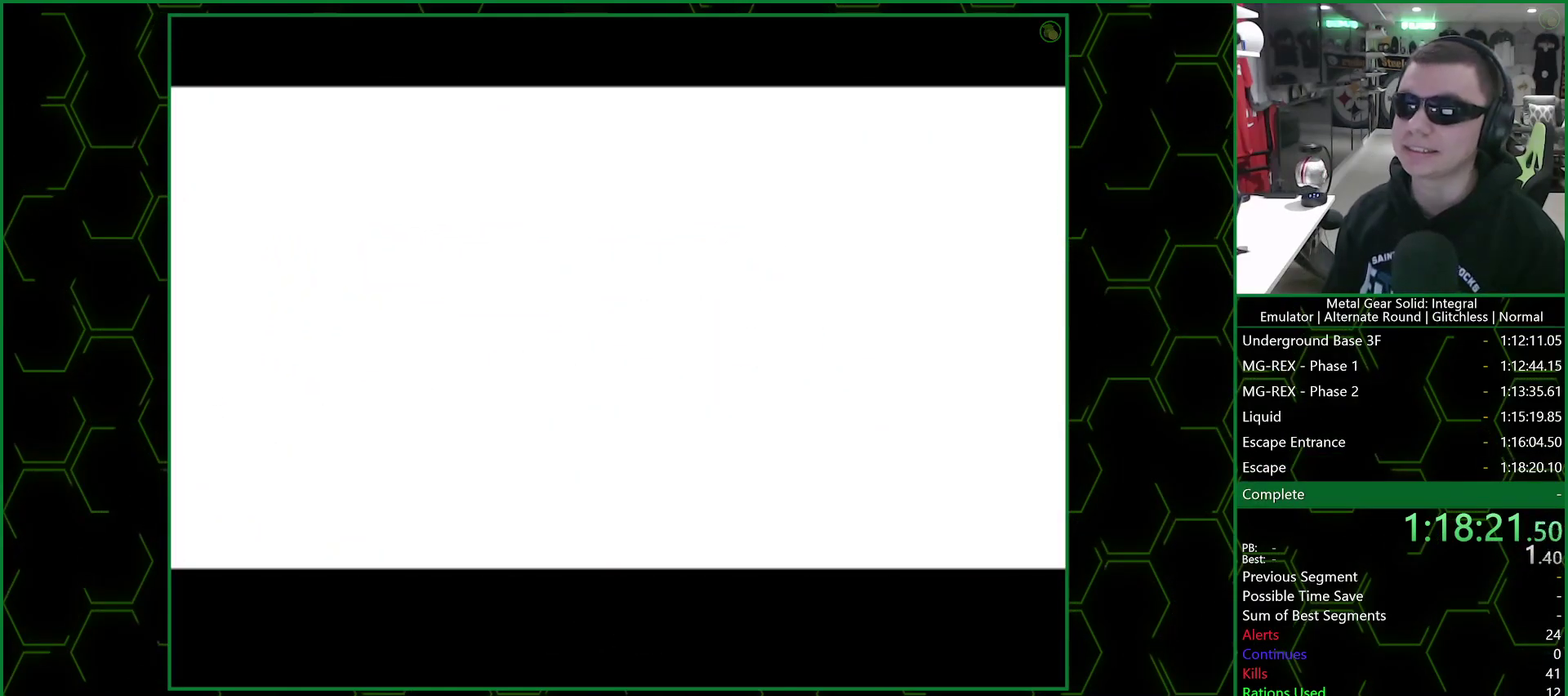
{"buttons": ["CROSS"], "right_stick": "center", "events": []}
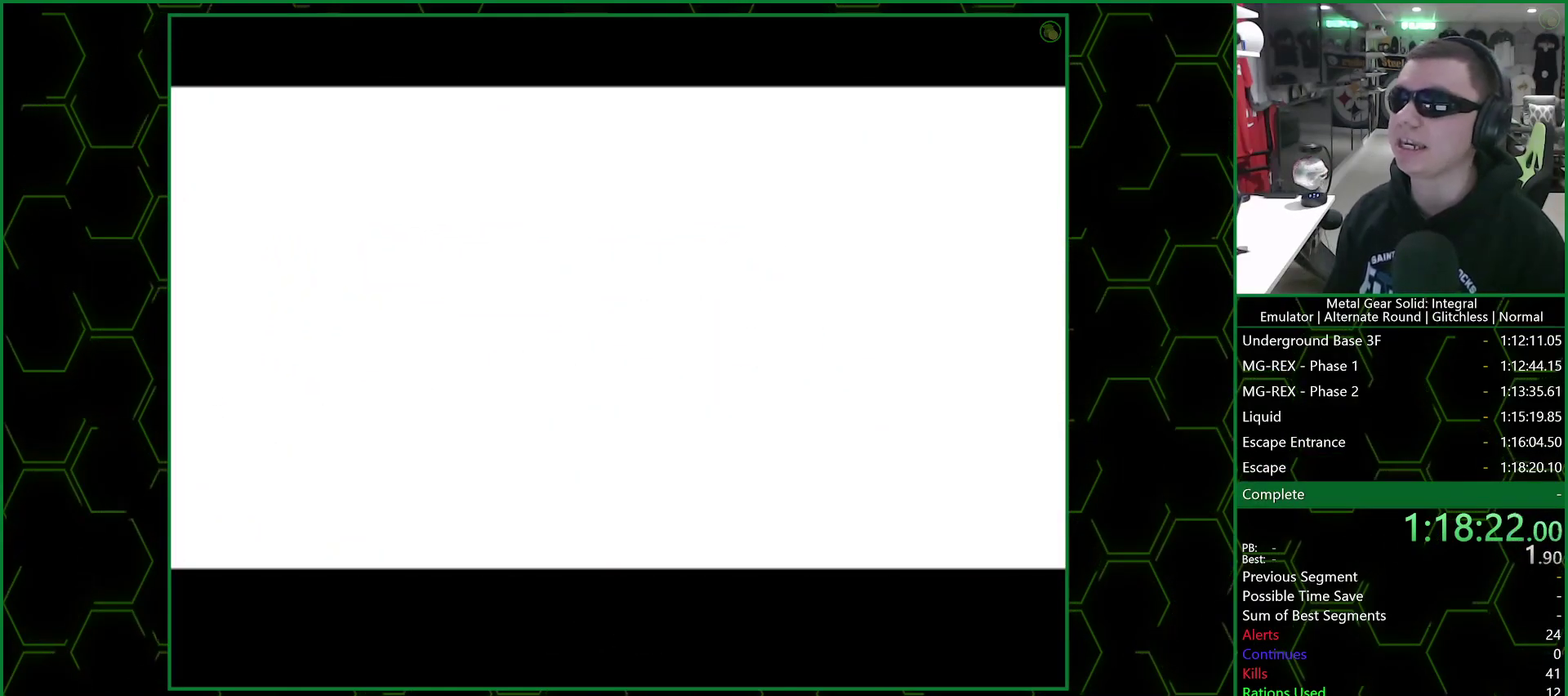
{"buttons": ["CROSS"], "right_stick": "center", "events": []}
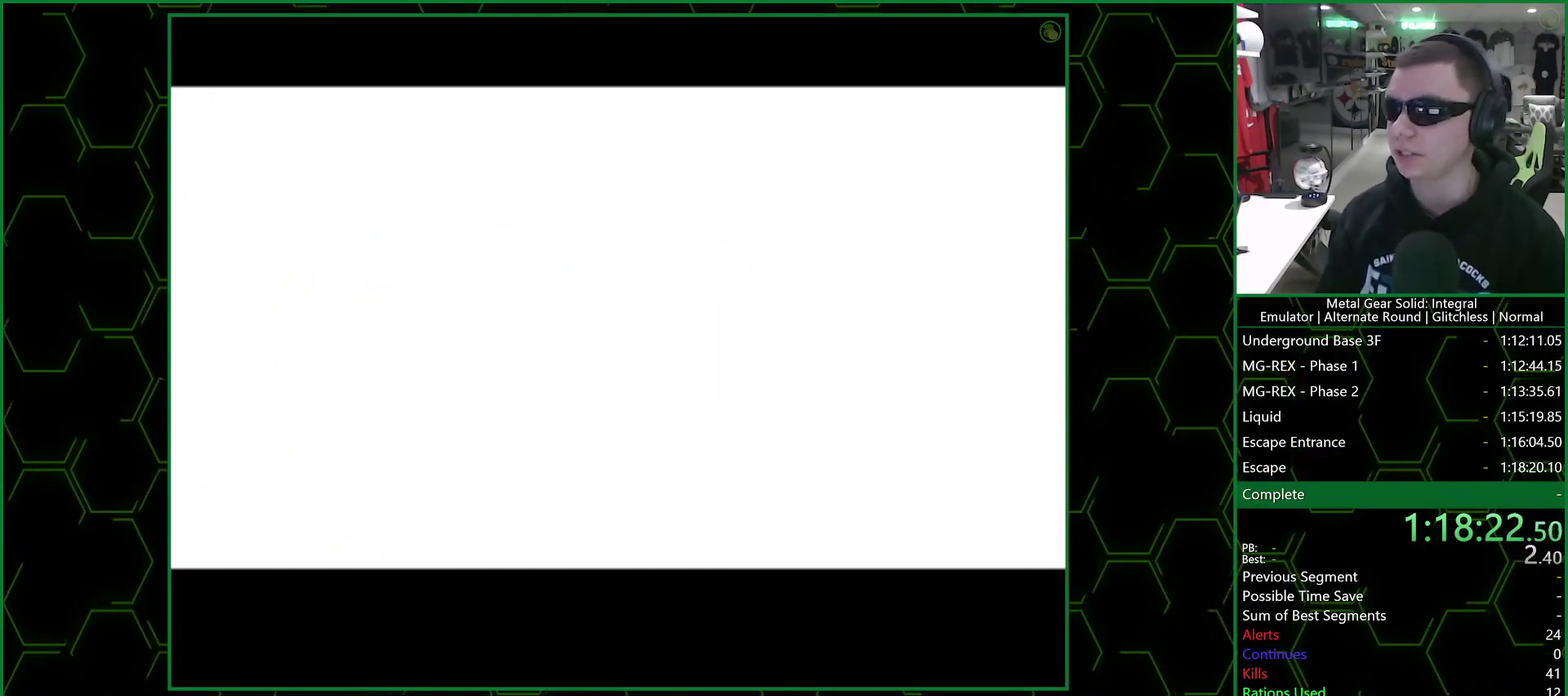
{"buttons": ["CROSS"], "right_stick": "center", "events": []}
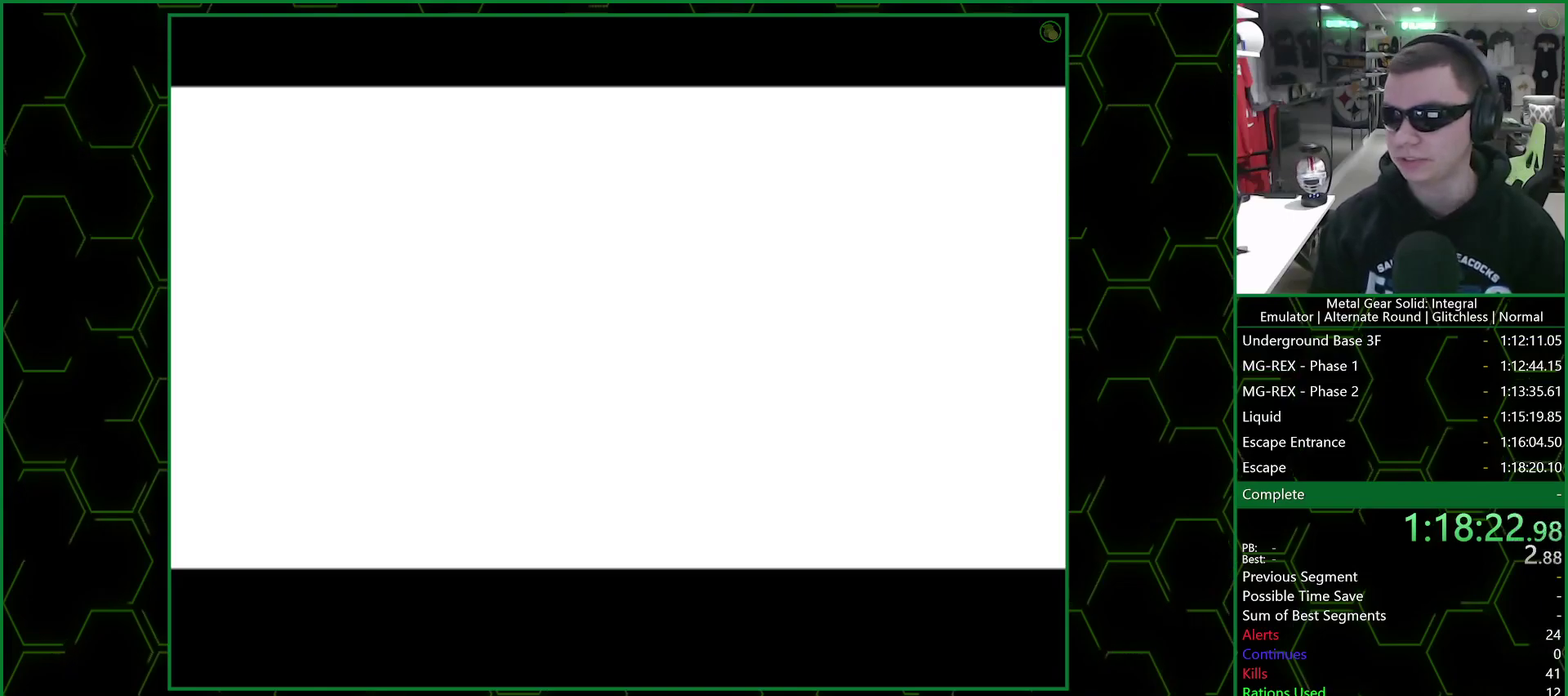
{"buttons": ["CROSS"], "right_stick": "center", "events": []}
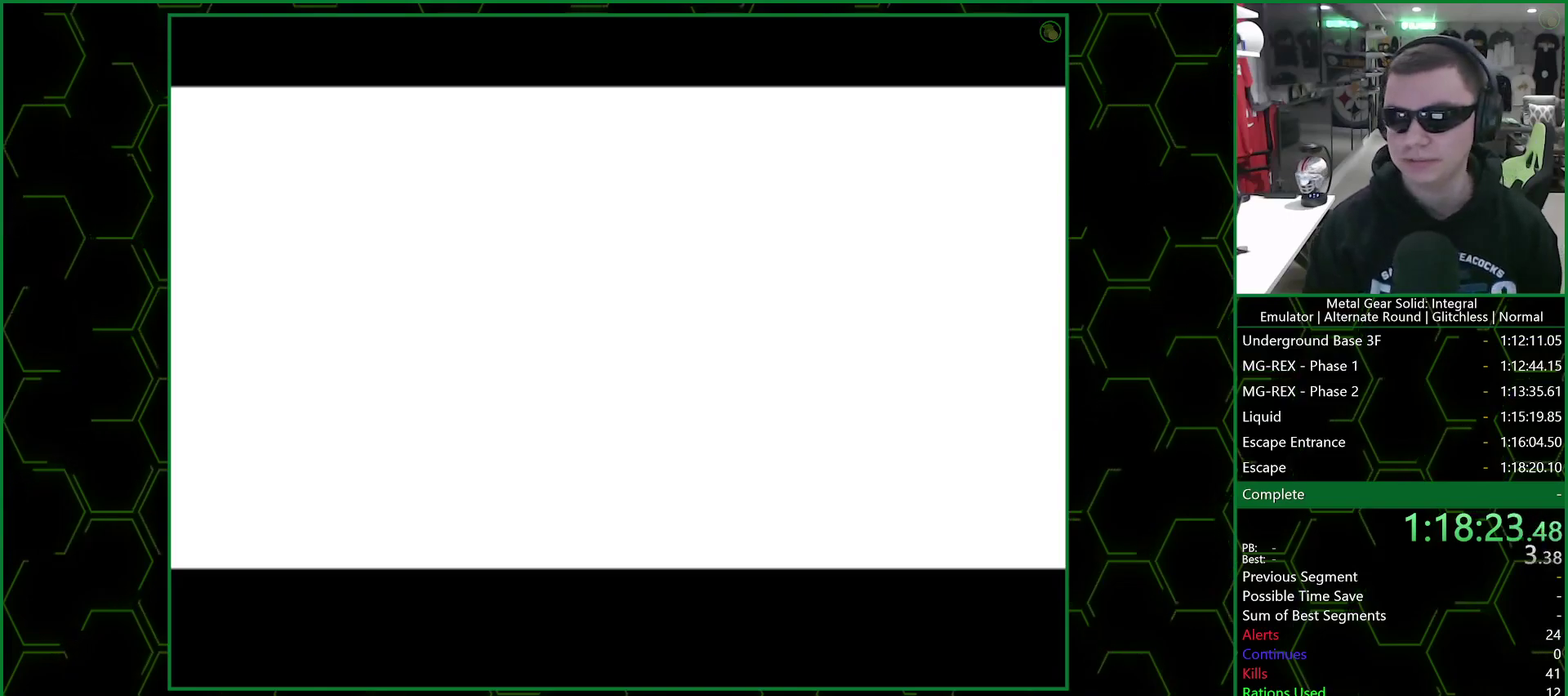
{"buttons": ["CROSS"], "right_stick": "center", "events": []}
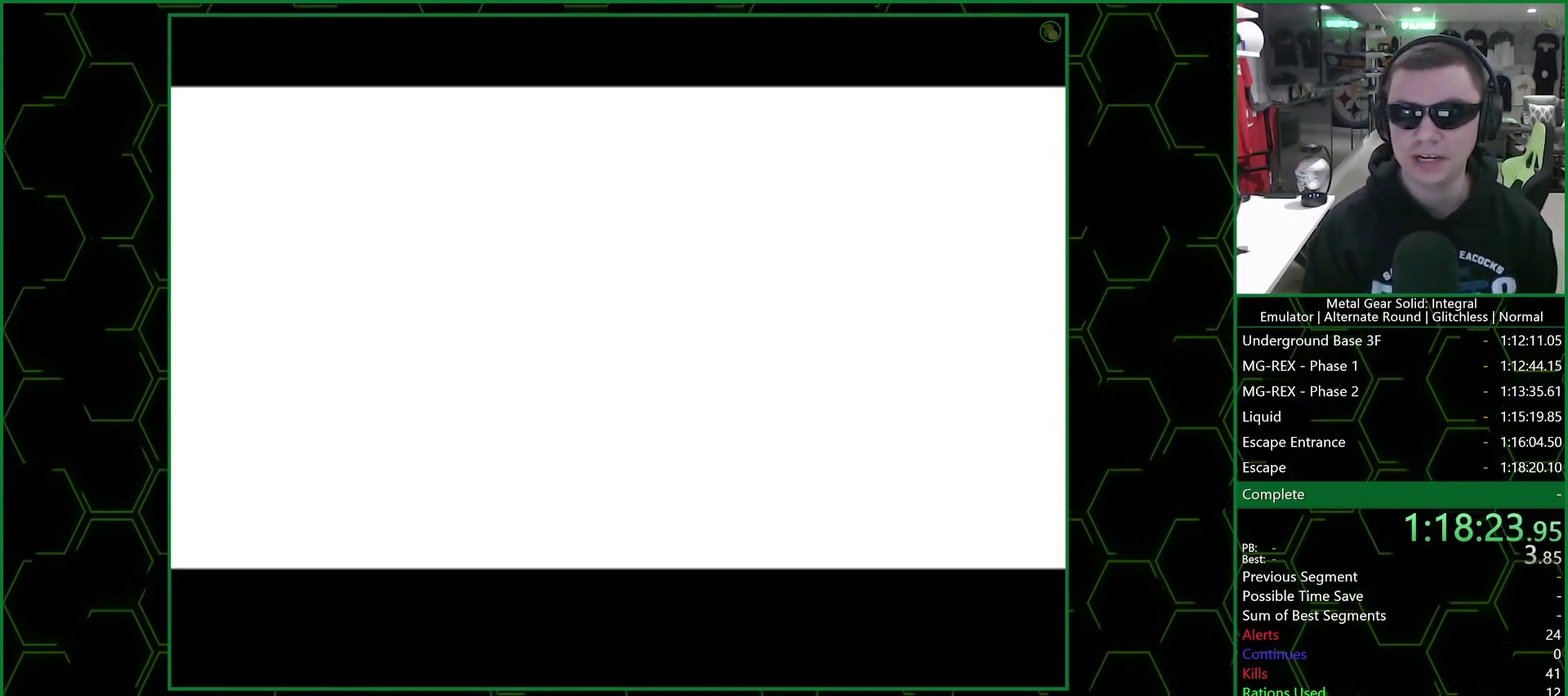
{"buttons": ["CROSS"], "right_stick": "center", "events": []}
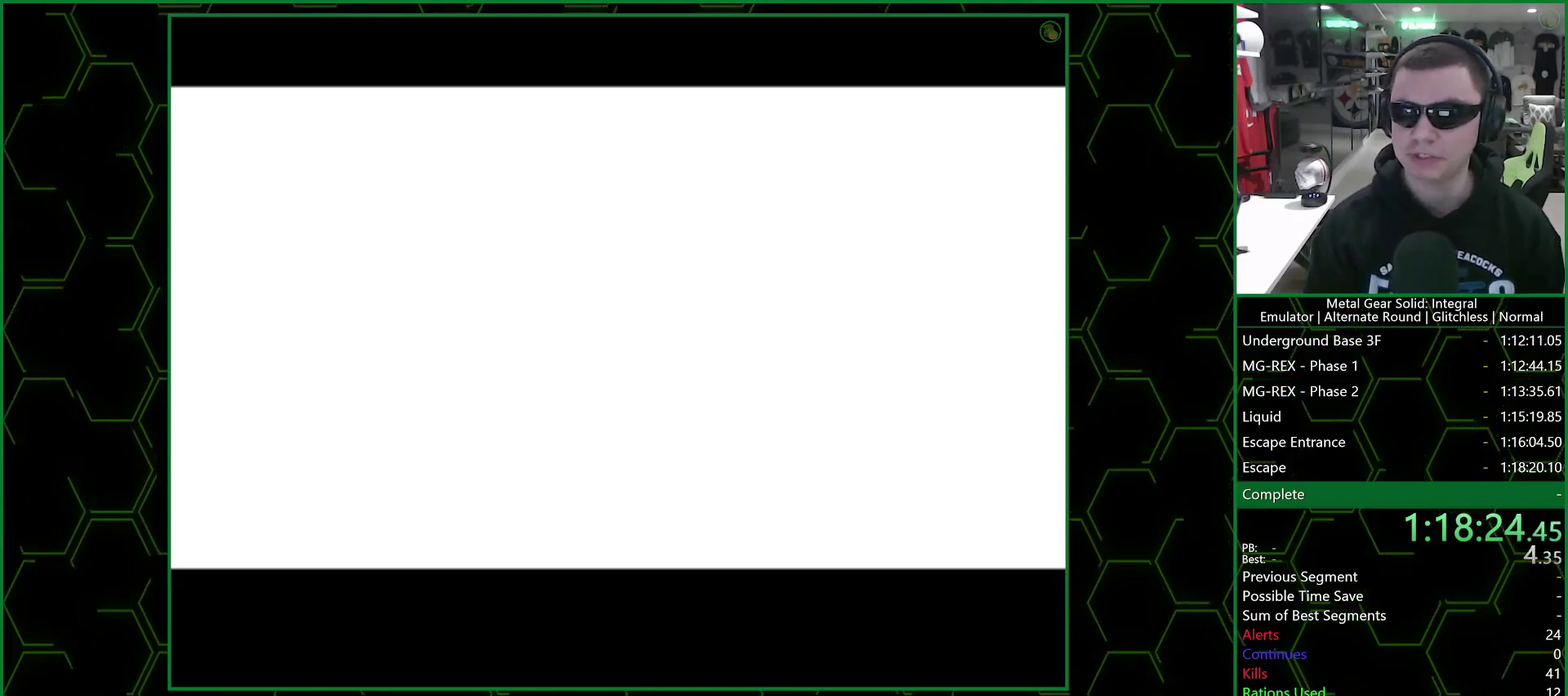
{"buttons": ["CROSS"], "right_stick": "center", "events": []}
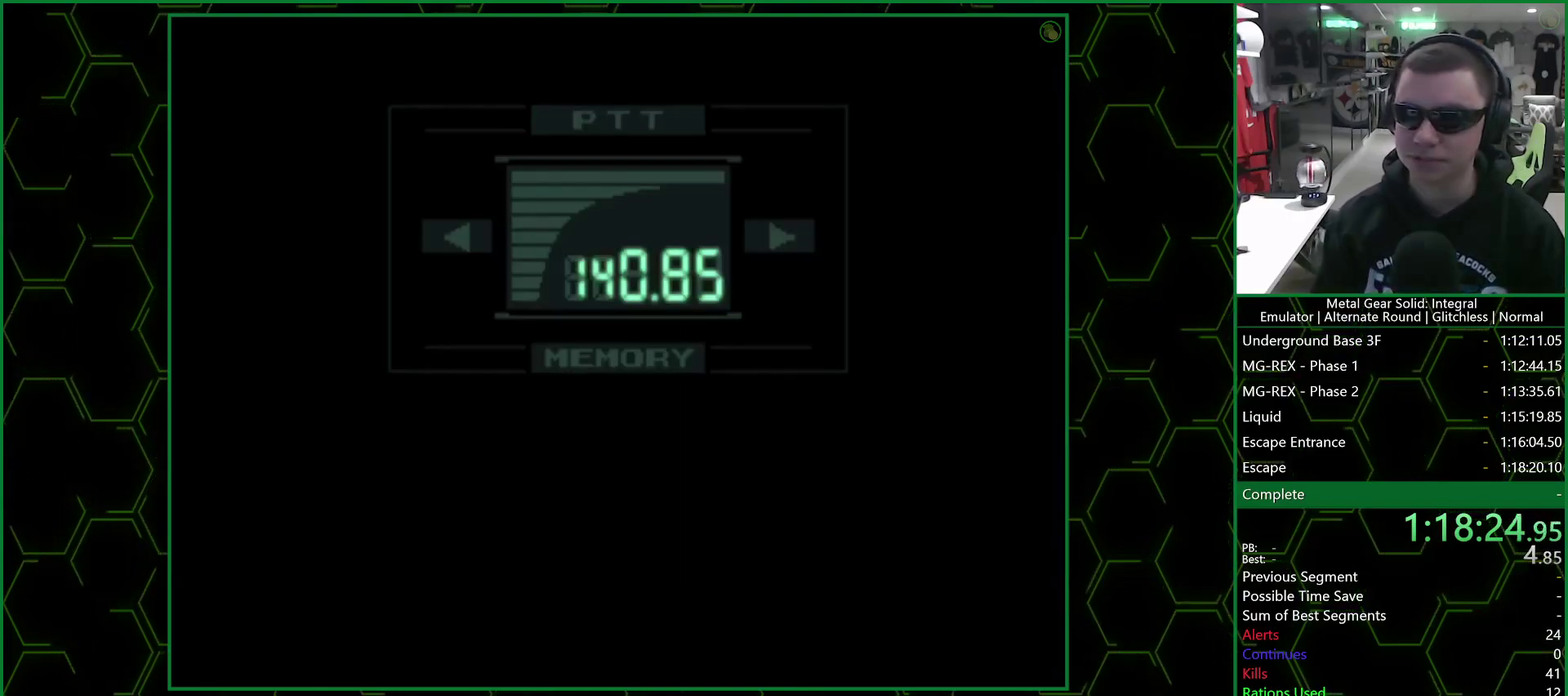
{"buttons": ["CROSS"], "right_stick": "center", "events": []}
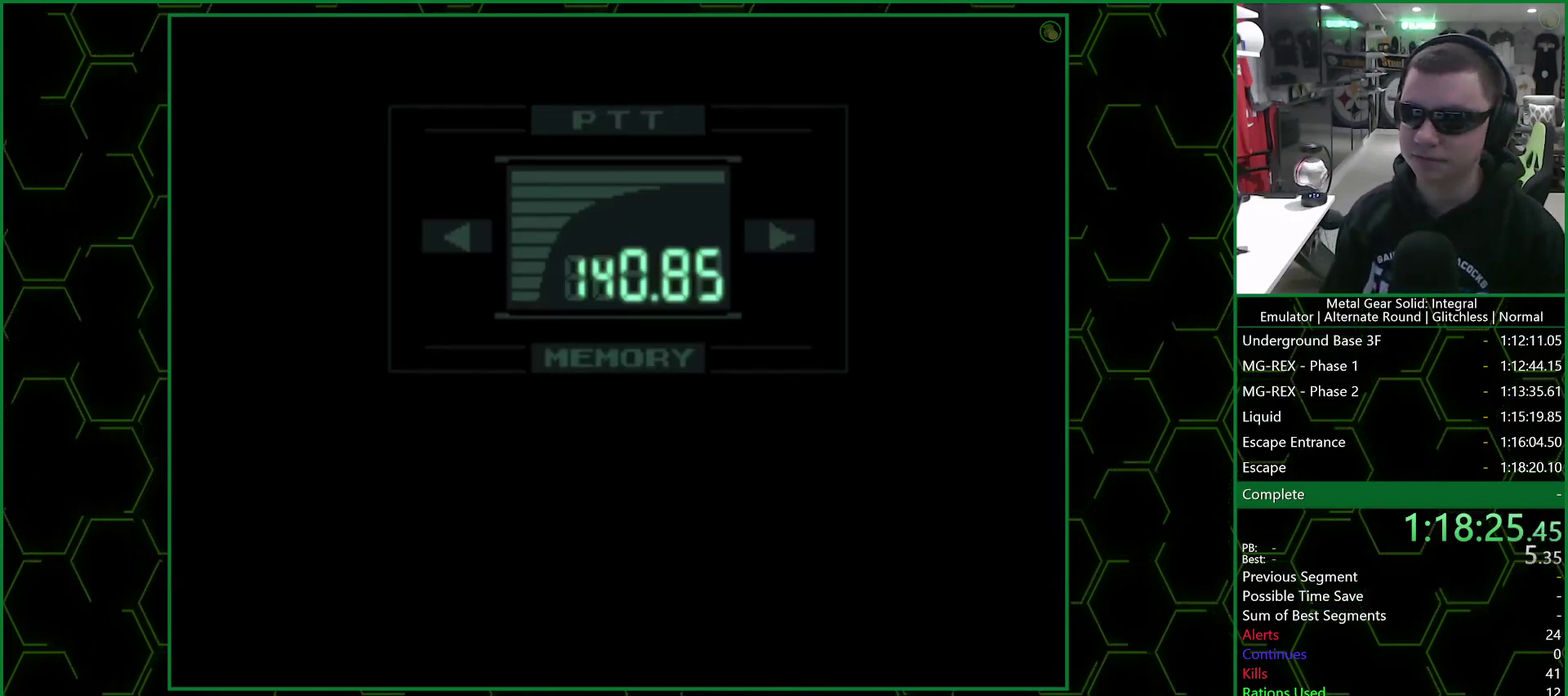
{"buttons": ["R3"], "right_stick": "center", "events": [[33, "CROSS", "up"], [233, "R3", "down"]]}